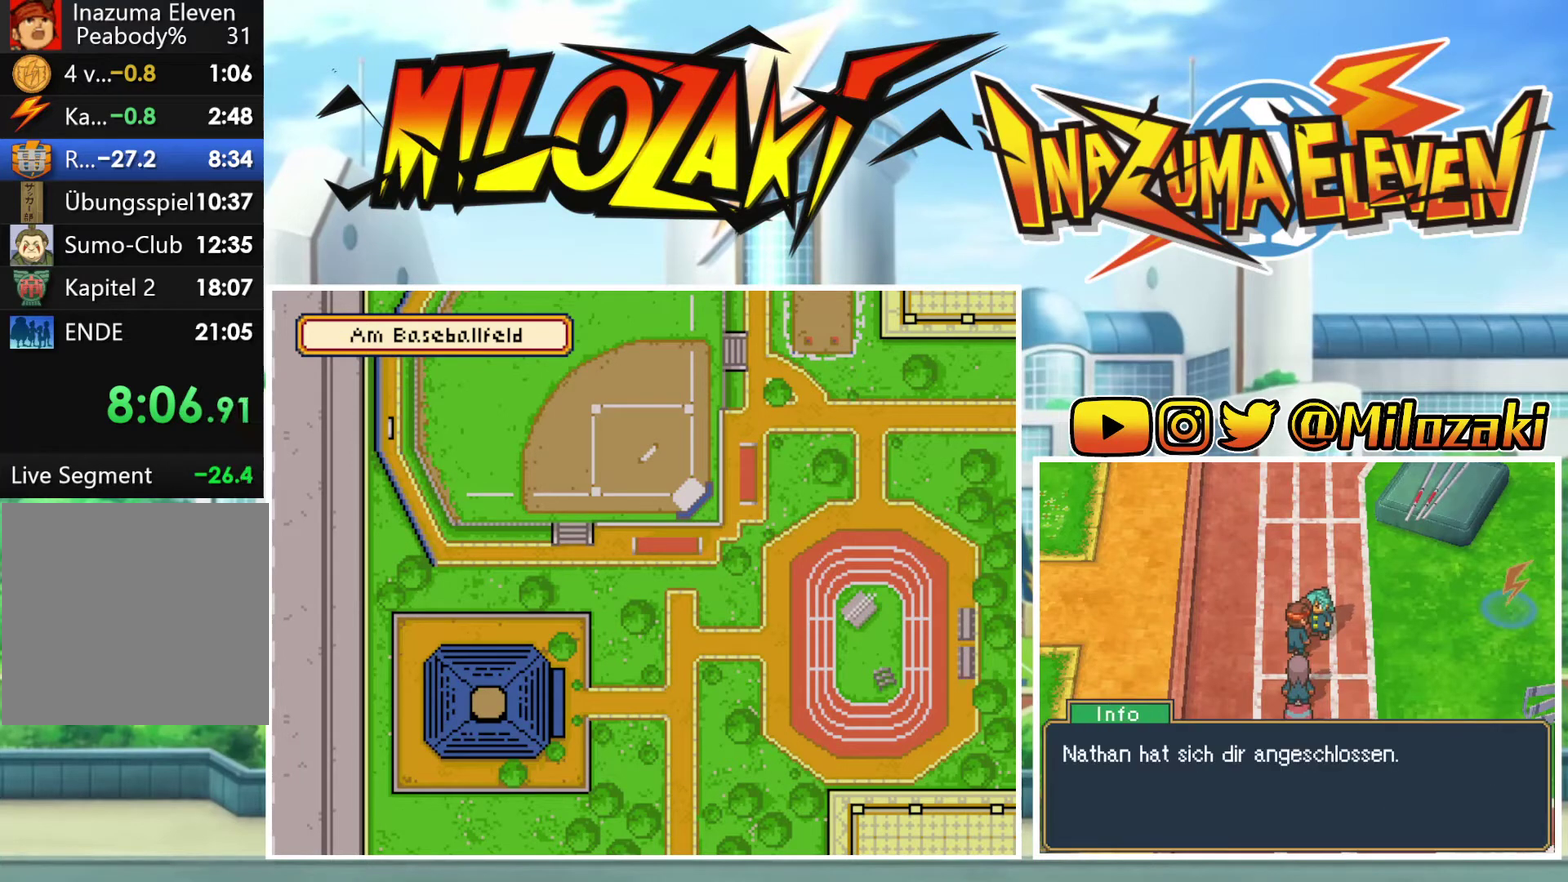
Gameplay with a controller (Nintendo layout); each line is a JSON object with the inputs held at the frame after it. "events" lists button and stick changes between this image and that frame as [ms after this image, input, new state], when the widget could be followed in between. Not read: L1 L3 R3 right_stick.
{"buttons": ["L2"], "left_stick": "up-right", "events": [[233, "left_stick", "down-left"], [300, "left_stick", "down"], [367, "left_stick", "down-right"], [433, "left_stick", "right"], [500, "left_stick", "up-right"]]}
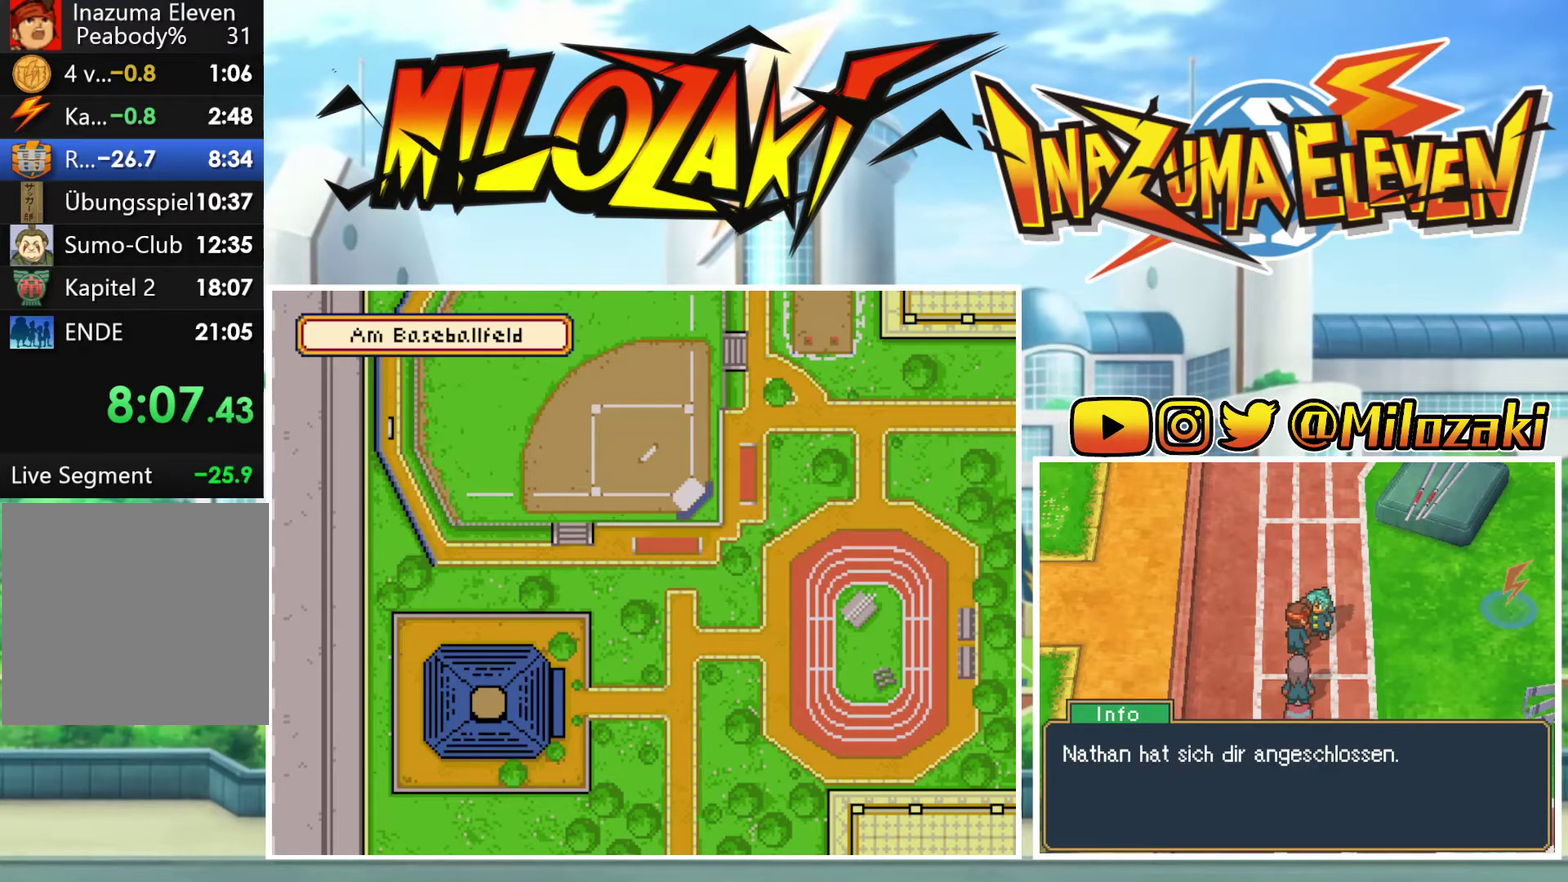
{"buttons": [], "left_stick": "down-right", "events": [[133, "left_stick", "left"], [200, "left_stick", "down-left"], [267, "left_stick", "down"], [400, "L2", "up"], [400, "left_stick", "down-right"]]}
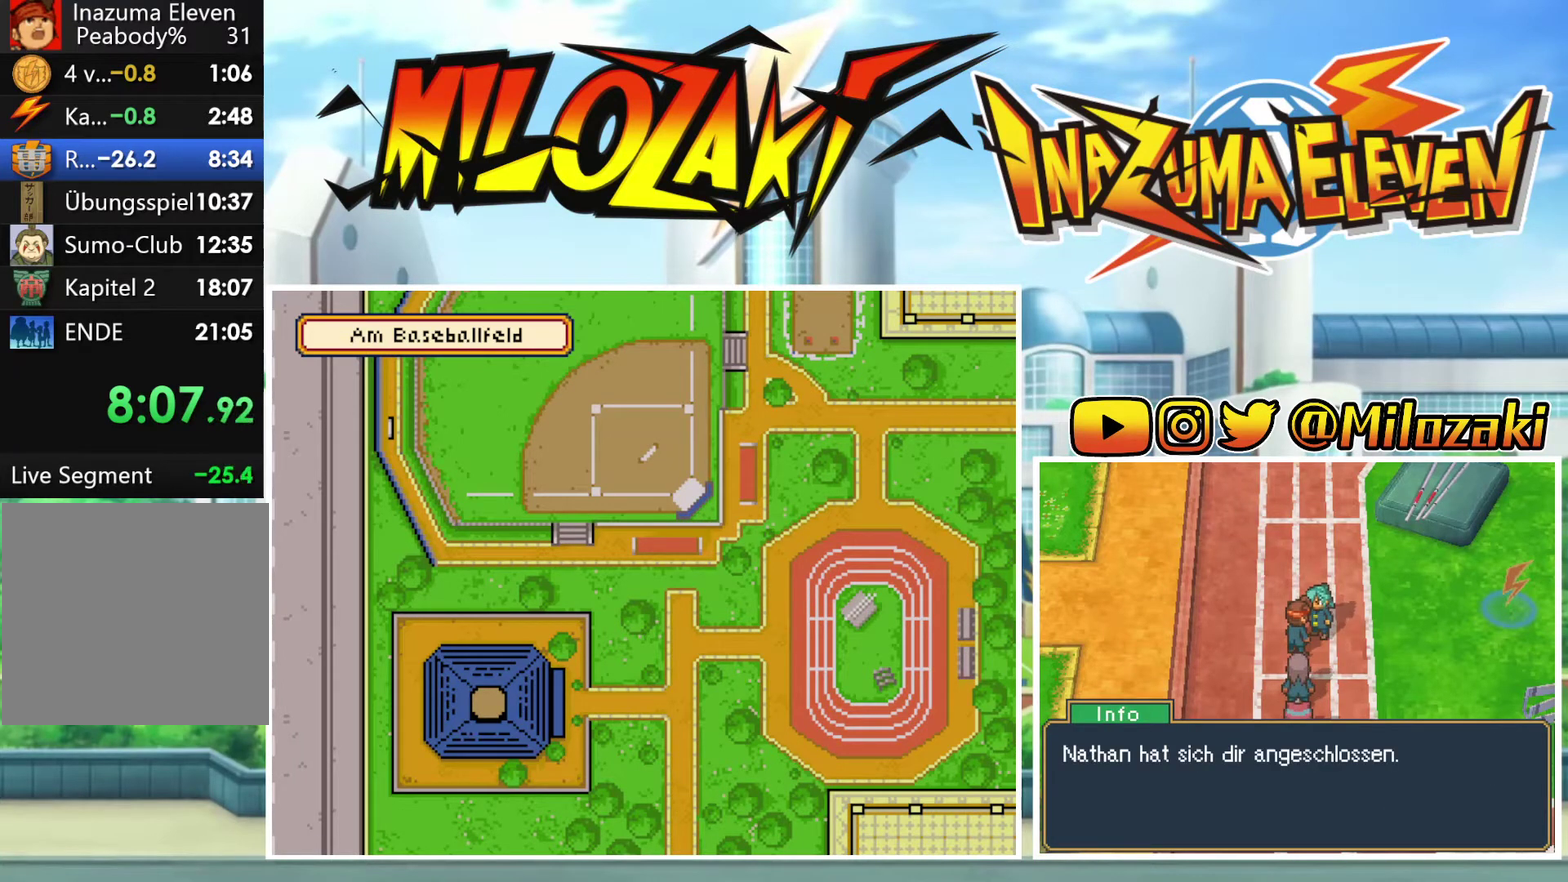
{"buttons": ["L2"], "left_stick": "down-right", "events": [[33, "left_stick", "center"], [233, "L2", "down"], [300, "left_stick", "left"], [367, "left_stick", "down-left"], [433, "left_stick", "down"], [500, "left_stick", "down-right"]]}
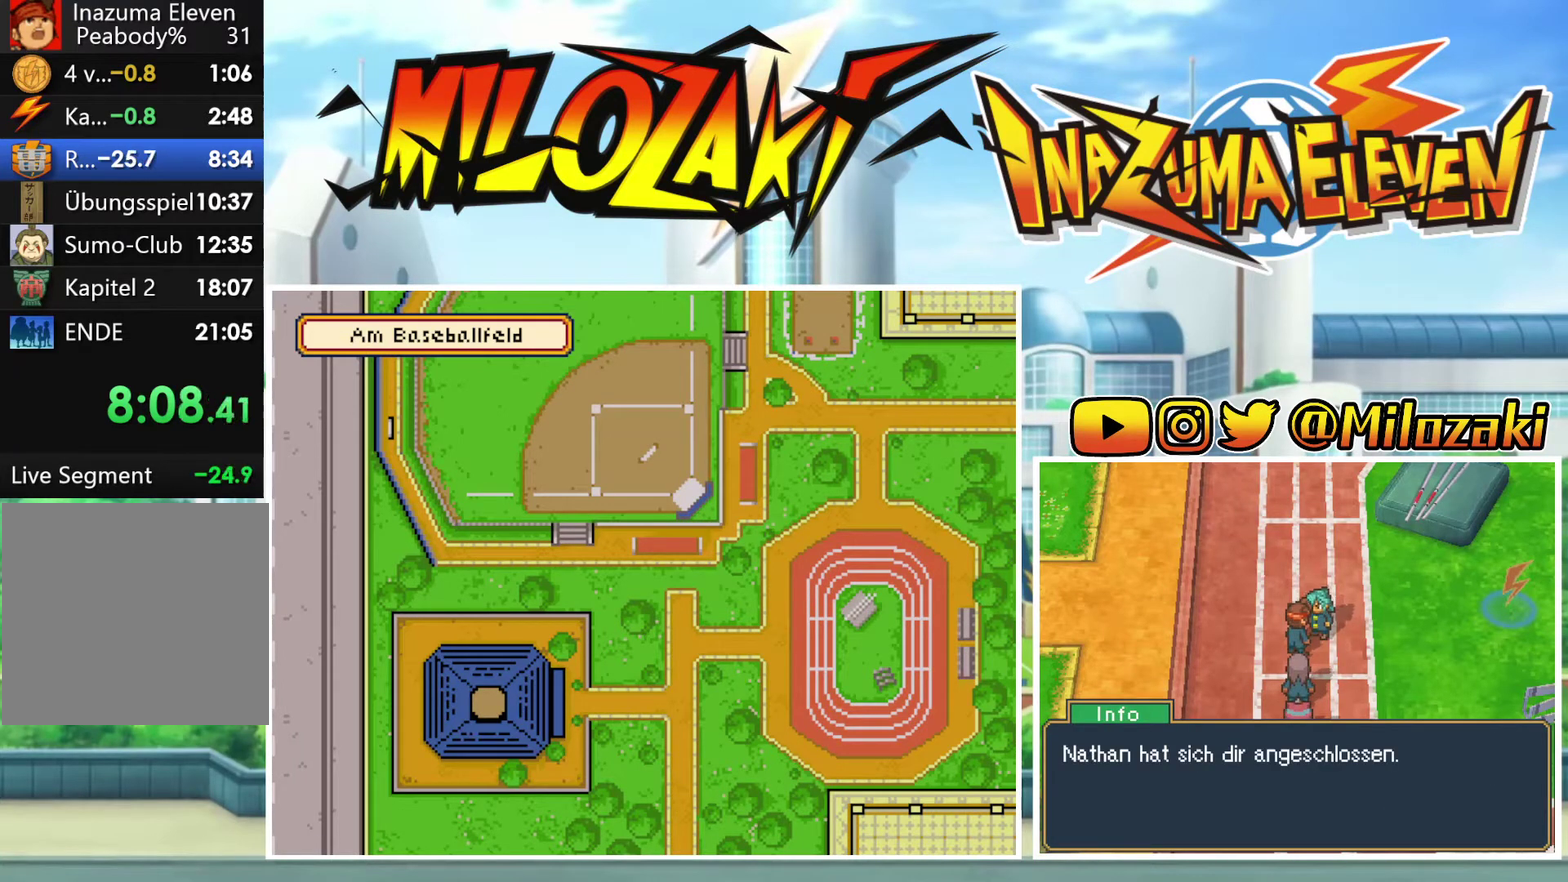
{"buttons": ["L2"], "left_stick": "right", "events": [[67, "left_stick", "right"], [167, "left_stick", "up"], [300, "left_stick", "down-left"], [367, "left_stick", "down"], [433, "left_stick", "down-right"], [500, "left_stick", "right"]]}